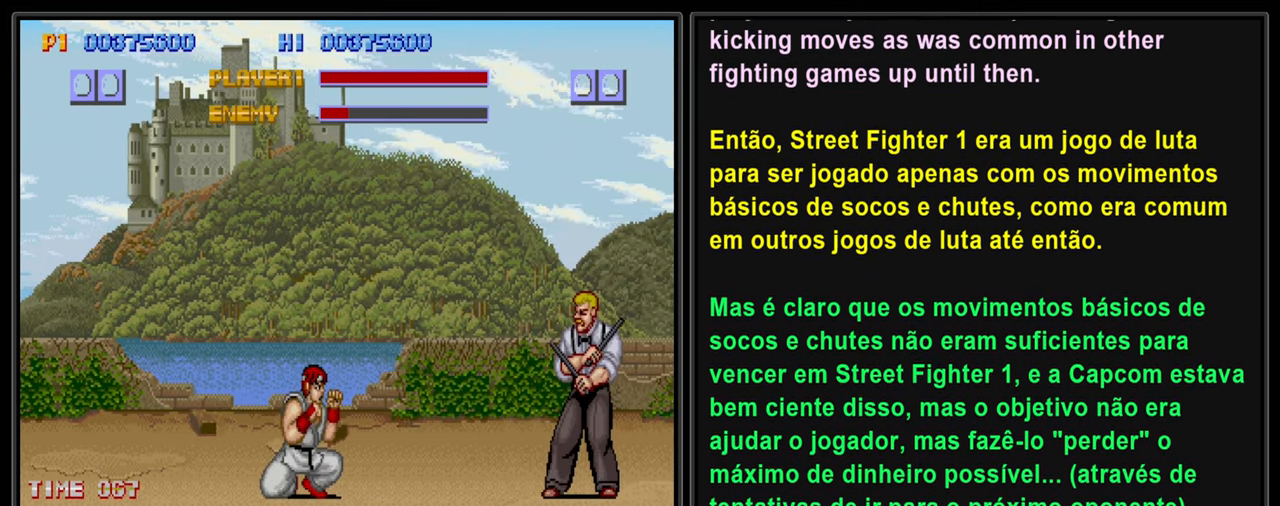
Gameplay with a controller (PlayStation layout); each line is a JSON object with the inputs held at the frame after it. "events" lists button and stick changes between this image and that frame as [ms after this image, input, new state], when the widget could be followed in between. Not read: L3 R2 R3 right_stick.
{"buttons": ["L2", "DPAD_RIGHT"], "left_stick": "center", "events": [[17, "SQUARE", "down"], [117, "DPAD_RIGHT", "down"], [117, "SQUARE", "up"], [150, "DPAD_DOWN", "up"], [184, "SQUARE", "down"], [250, "DPAD_DOWN", "down"], [250, "DPAD_RIGHT", "up"], [317, "SQUARE", "up"], [334, "DPAD_RIGHT", "down"], [334, "left_stick", "right"], [367, "SQUARE", "down"], [400, "DPAD_DOWN", "up"], [400, "left_stick", "center"], [467, "SQUARE", "up"]]}
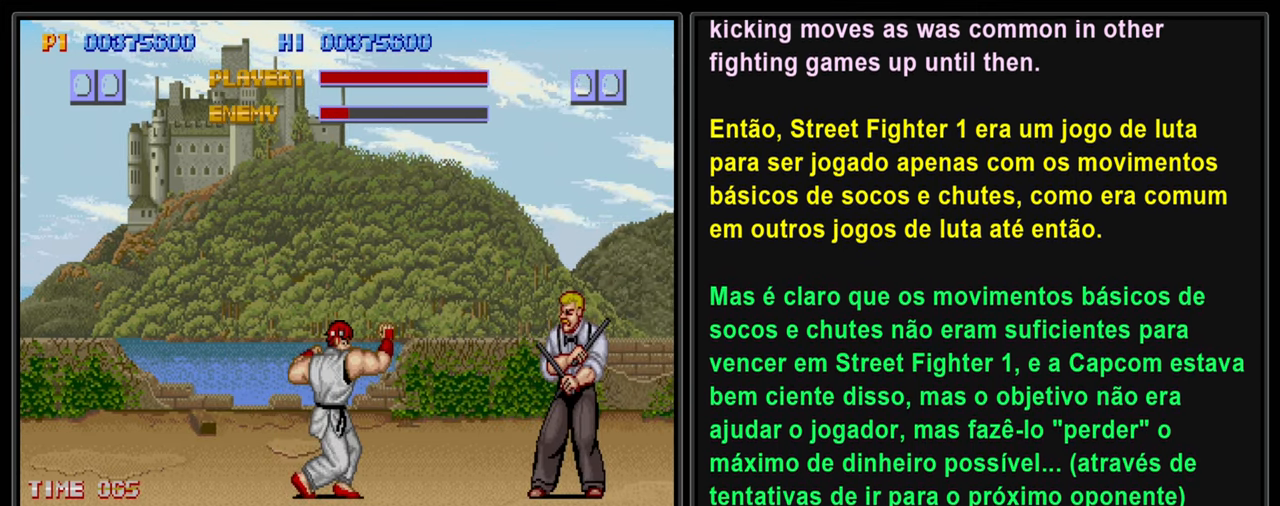
{"buttons": ["L2"], "left_stick": "center", "events": [[34, "DPAD_DOWN", "down"], [34, "DPAD_RIGHT", "up"], [34, "SQUARE", "down"], [84, "DPAD_LEFT", "down"], [150, "DPAD_LEFT", "up"], [150, "SQUARE", "up"], [167, "DPAD_RIGHT", "down"], [200, "DPAD_DOWN", "up"], [234, "DPAD_RIGHT", "up"]]}
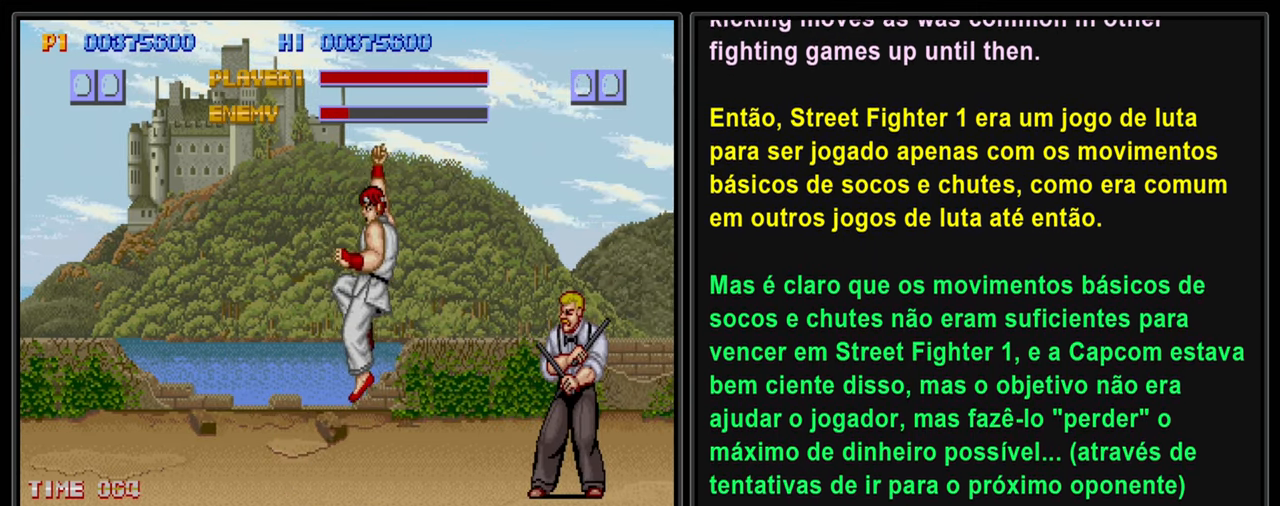
{"buttons": ["SQUARE", "L2", "DPAD_RIGHT"], "left_stick": "center", "events": [[17, "DPAD_DOWN", "down"], [34, "DPAD_RIGHT", "down"], [150, "DPAD_RIGHT", "up"], [234, "DPAD_RIGHT", "down"], [250, "SQUARE", "down"], [300, "DPAD_DOWN", "up"], [366, "SQUARE", "up"], [383, "DPAD_DOWN", "down"], [383, "DPAD_RIGHT", "up"], [416, "SQUARE", "down"], [483, "DPAD_DOWN", "up"], [483, "DPAD_RIGHT", "down"]]}
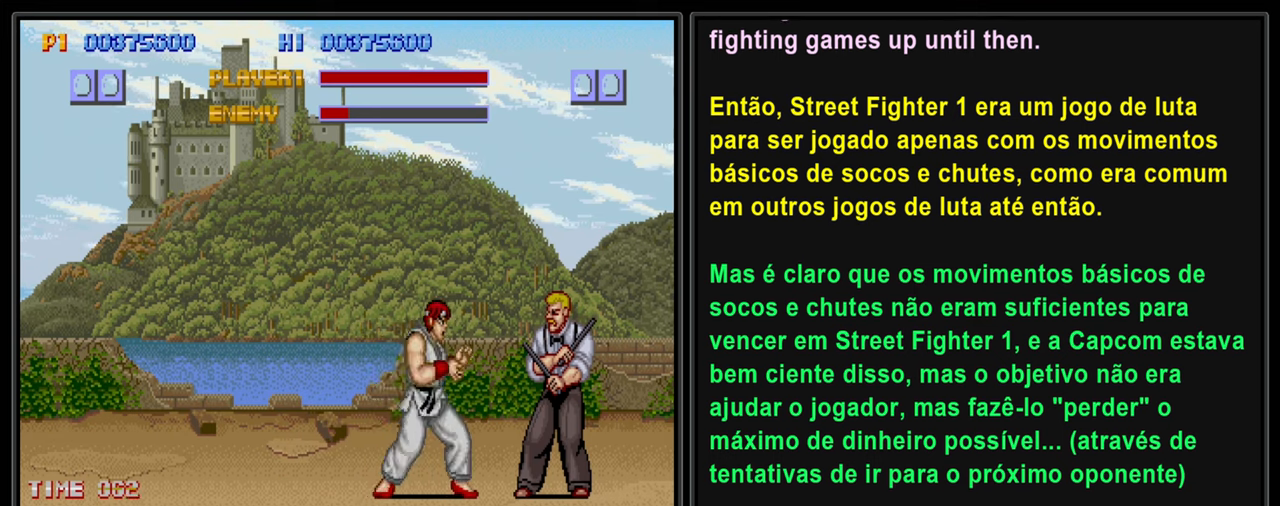
{"buttons": ["L2"], "left_stick": "center", "events": [[16, "SQUARE", "up"], [83, "SQUARE", "down"], [133, "DPAD_DOWN", "down"], [133, "DPAD_RIGHT", "up"], [200, "SQUARE", "up"], [233, "DPAD_RIGHT", "down"], [266, "SQUARE", "down"], [283, "DPAD_DOWN", "up"], [400, "SQUARE", "up"], [416, "DPAD_RIGHT", "up"]]}
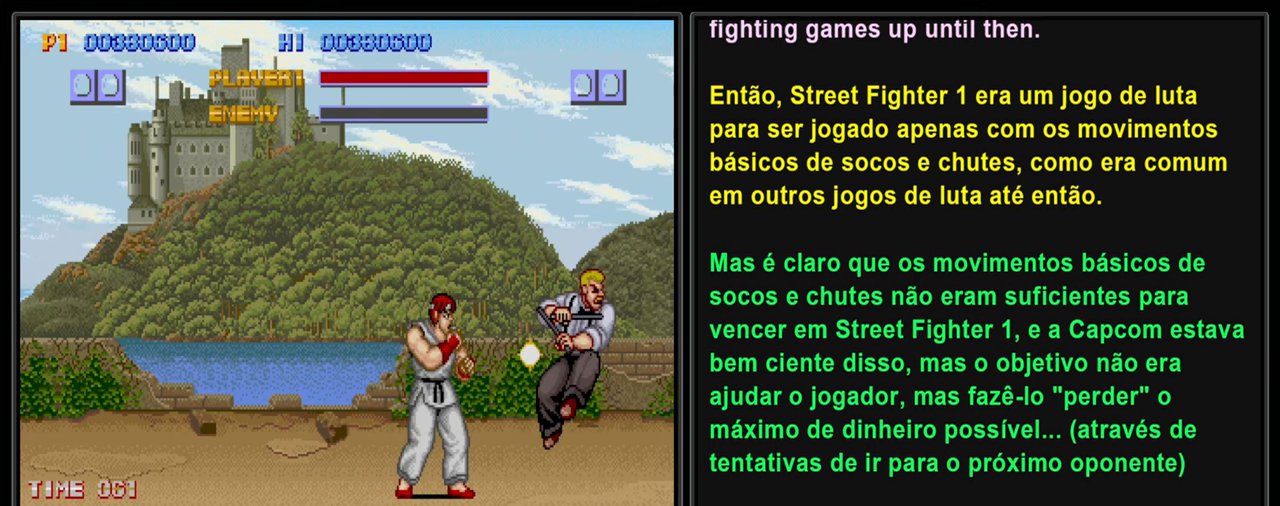
{"buttons": ["L2"], "left_stick": "center", "events": []}
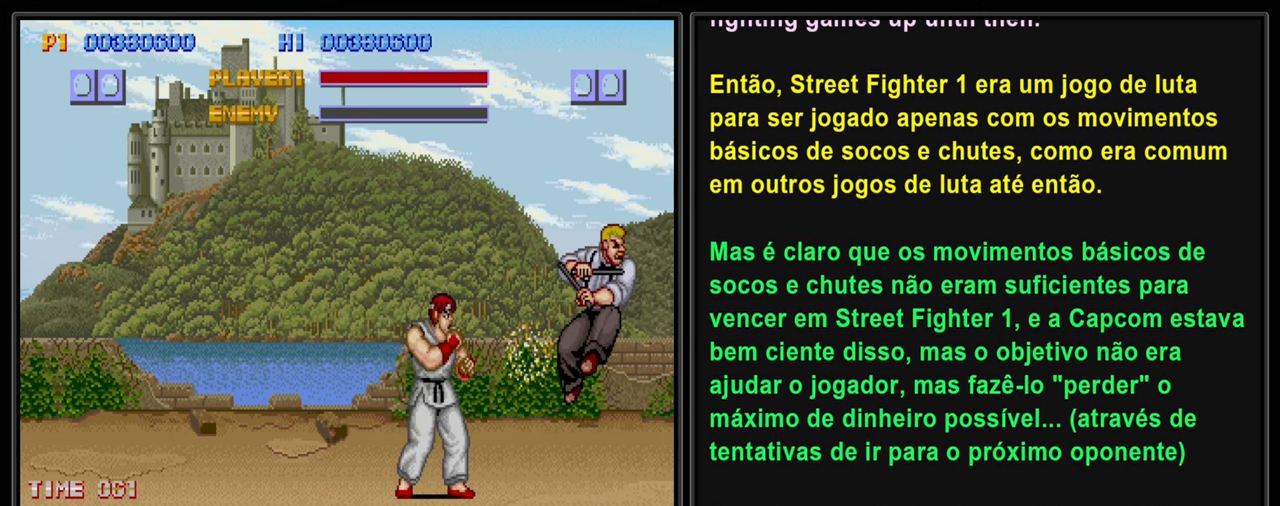
{"buttons": ["L2"], "left_stick": "center", "events": []}
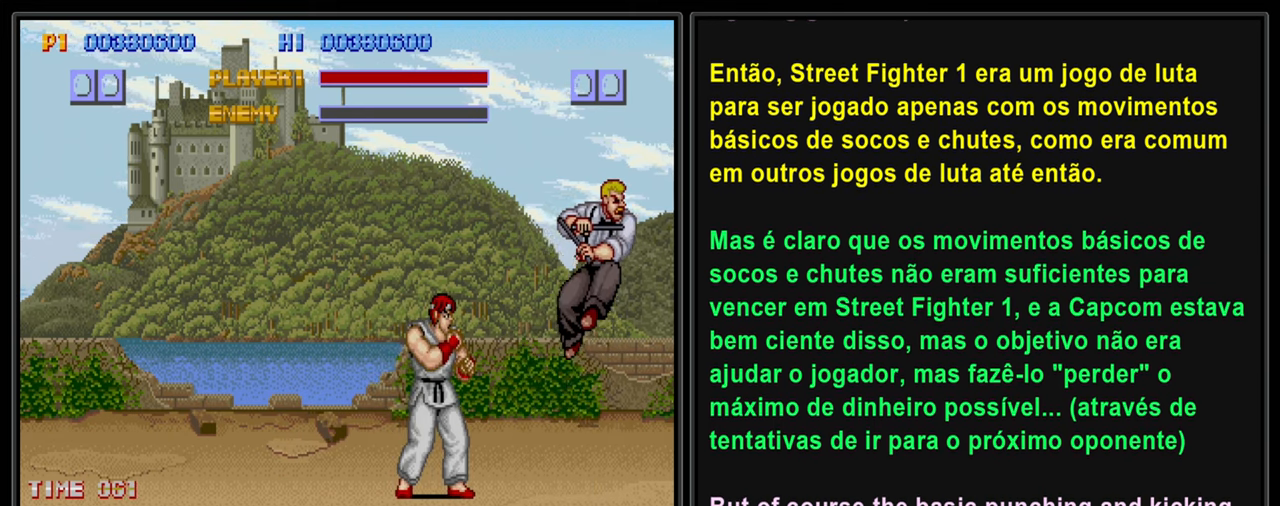
{"buttons": ["L2"], "left_stick": "center", "events": []}
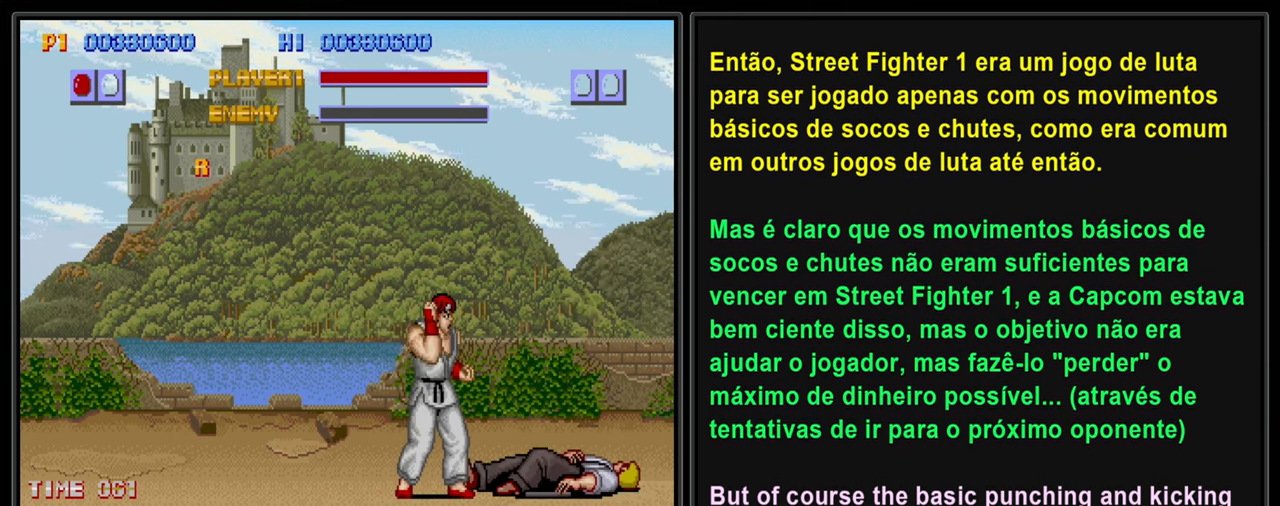
{"buttons": ["L2"], "left_stick": "center", "events": []}
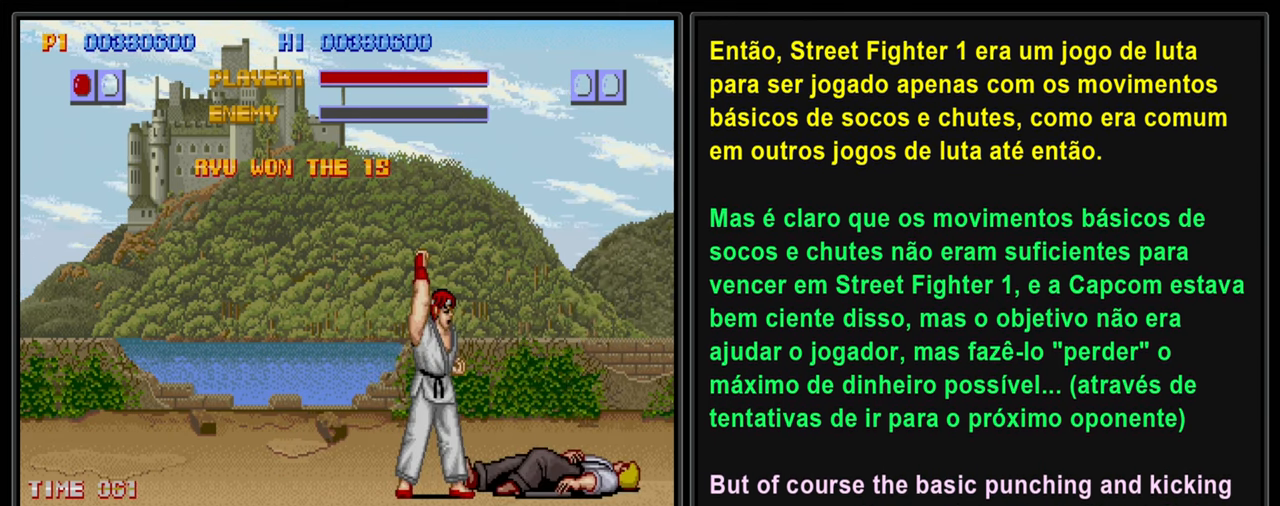
{"buttons": ["L2"], "left_stick": "center", "events": []}
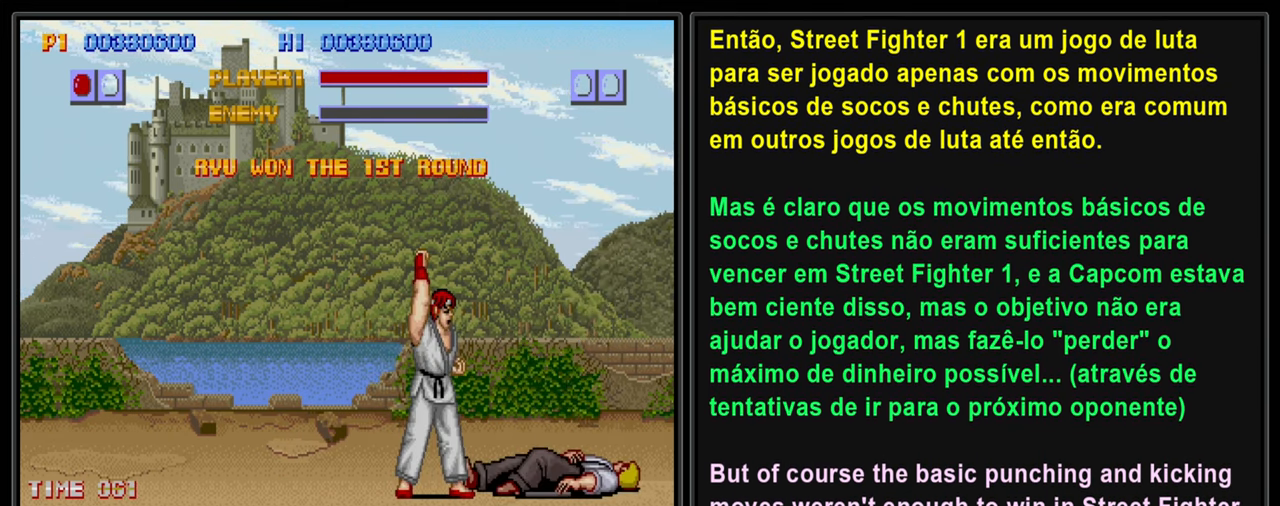
{"buttons": [], "left_stick": "center", "events": [[266, "L2", "up"]]}